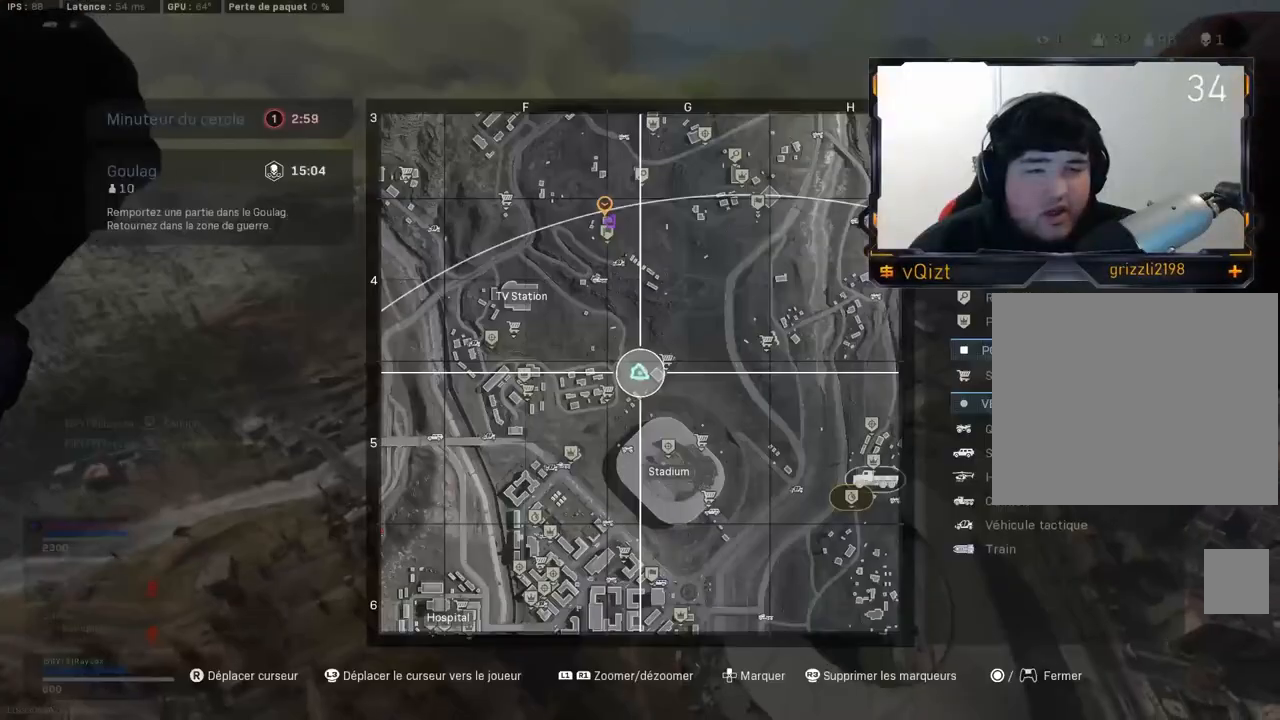
Gameplay with a controller (PlayStation layout); each line is a JSON object with the inputs held at the frame after it. "events" lists button and stick changes between this image and that frame as [ms after this image, input, new state], when the widget could be followed in between. Not read: R1 R3.
{"buttons": [], "left_stick": "up", "right_stick": "center", "events": [[83, "TOUCHPAD", "up"], [300, "L1", "down"], [434, "L1", "up"]]}
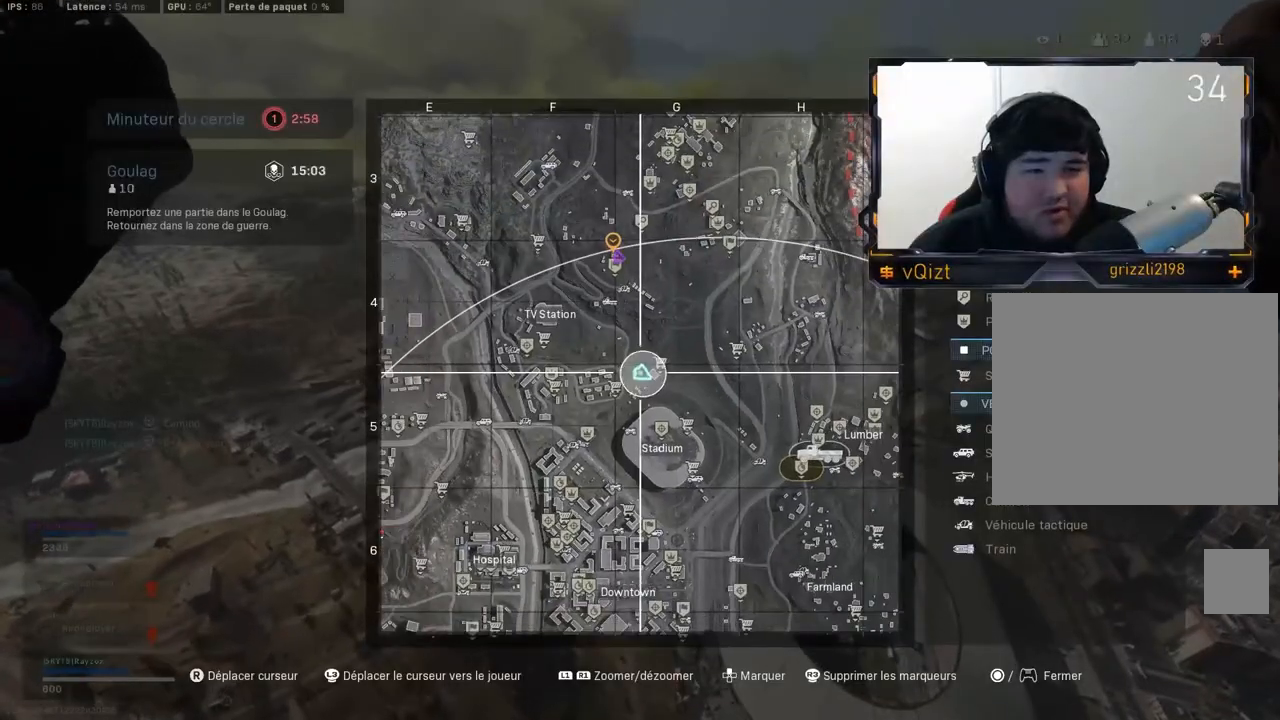
{"buttons": [], "left_stick": "up", "right_stick": "center", "events": []}
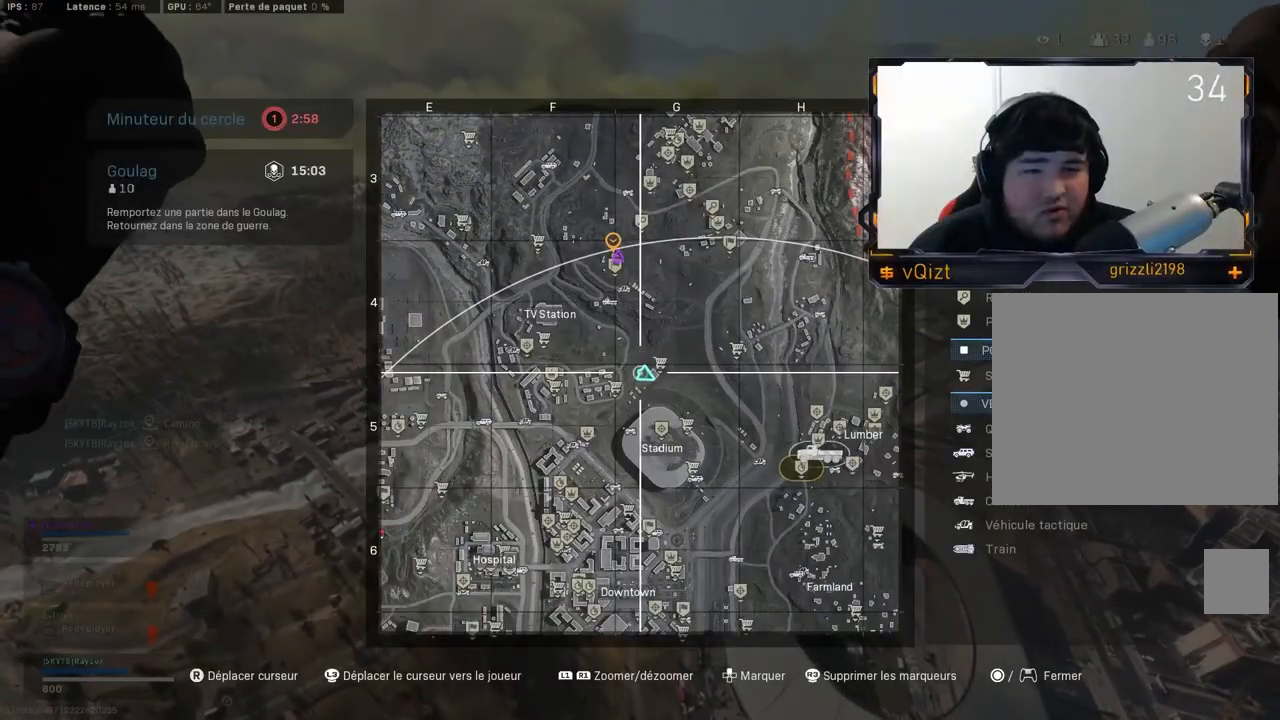
{"buttons": ["L3"], "left_stick": "up", "right_stick": "center", "events": [[333, "L3", "down"]]}
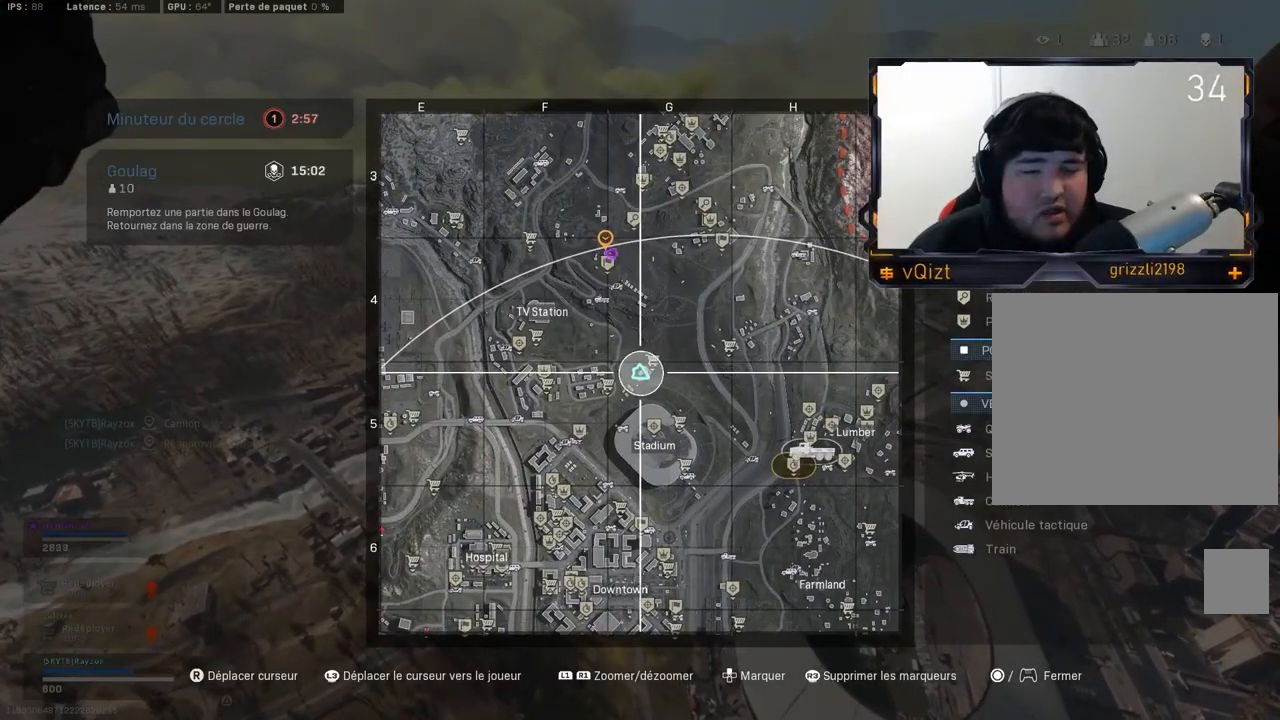
{"buttons": ["L3"], "left_stick": "up", "right_stick": "center", "events": []}
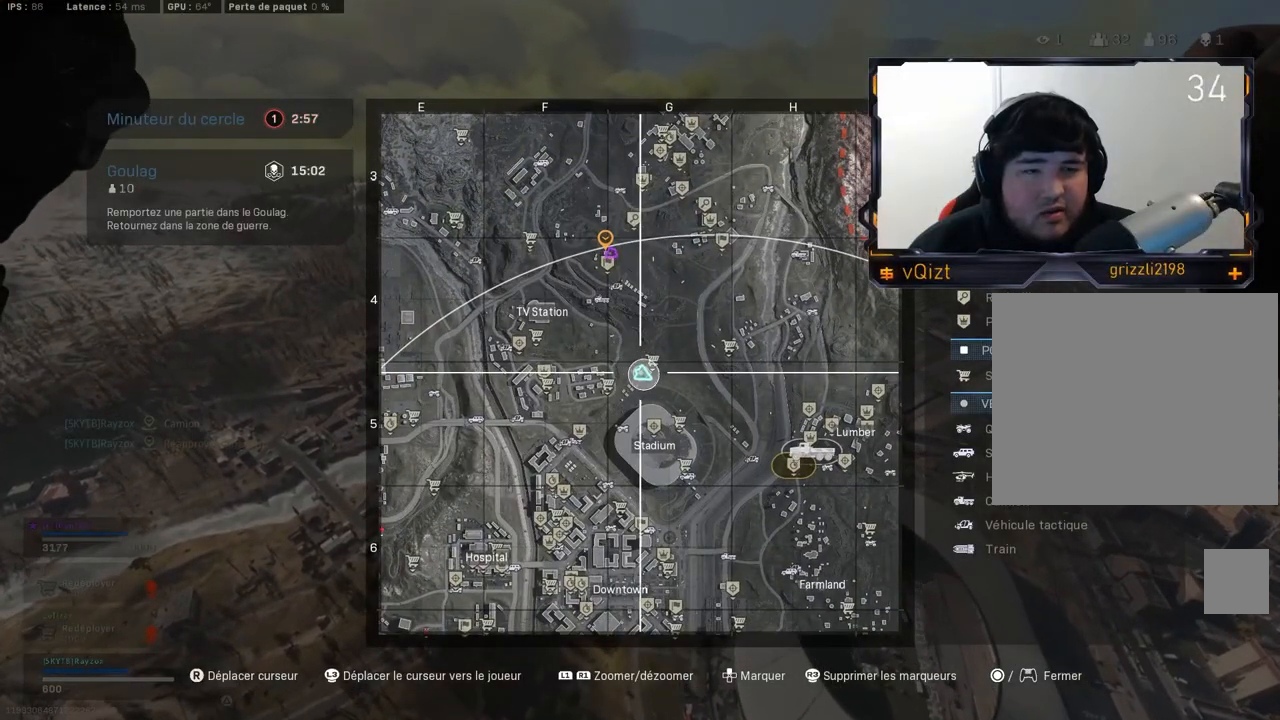
{"buttons": ["L3"], "left_stick": "up", "right_stick": "center", "events": []}
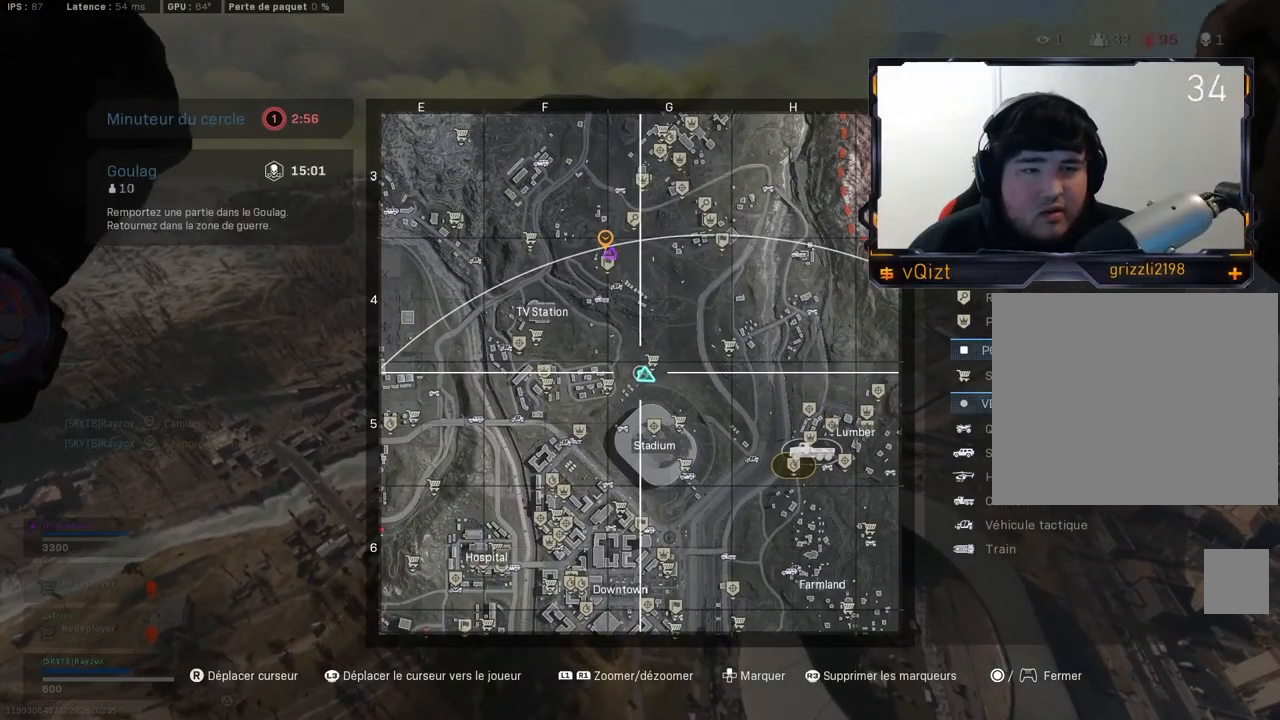
{"buttons": ["L3", "TOUCHPAD"], "left_stick": "up", "right_stick": "center", "events": [[467, "TOUCHPAD", "down"]]}
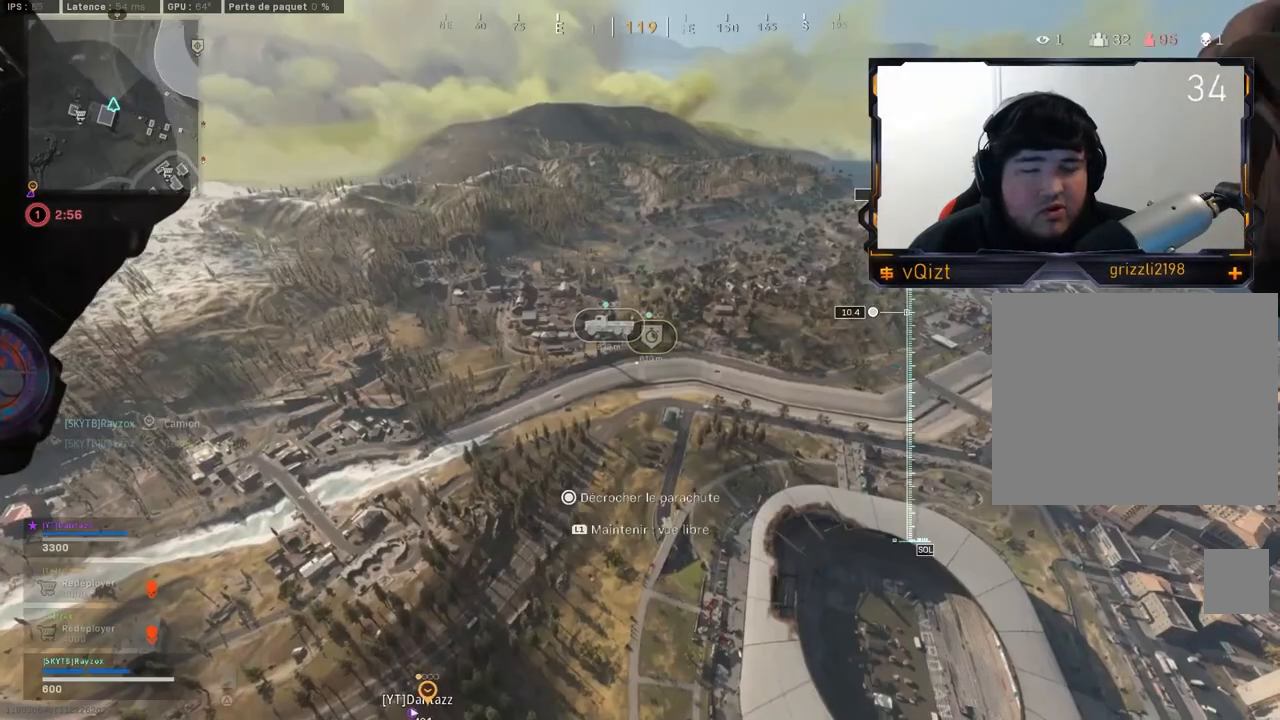
{"buttons": [], "left_stick": "up", "right_stick": "center", "events": [[117, "TOUCHPAD", "up"], [150, "L3", "up"], [334, "CIRCLE", "down"], [484, "CIRCLE", "up"]]}